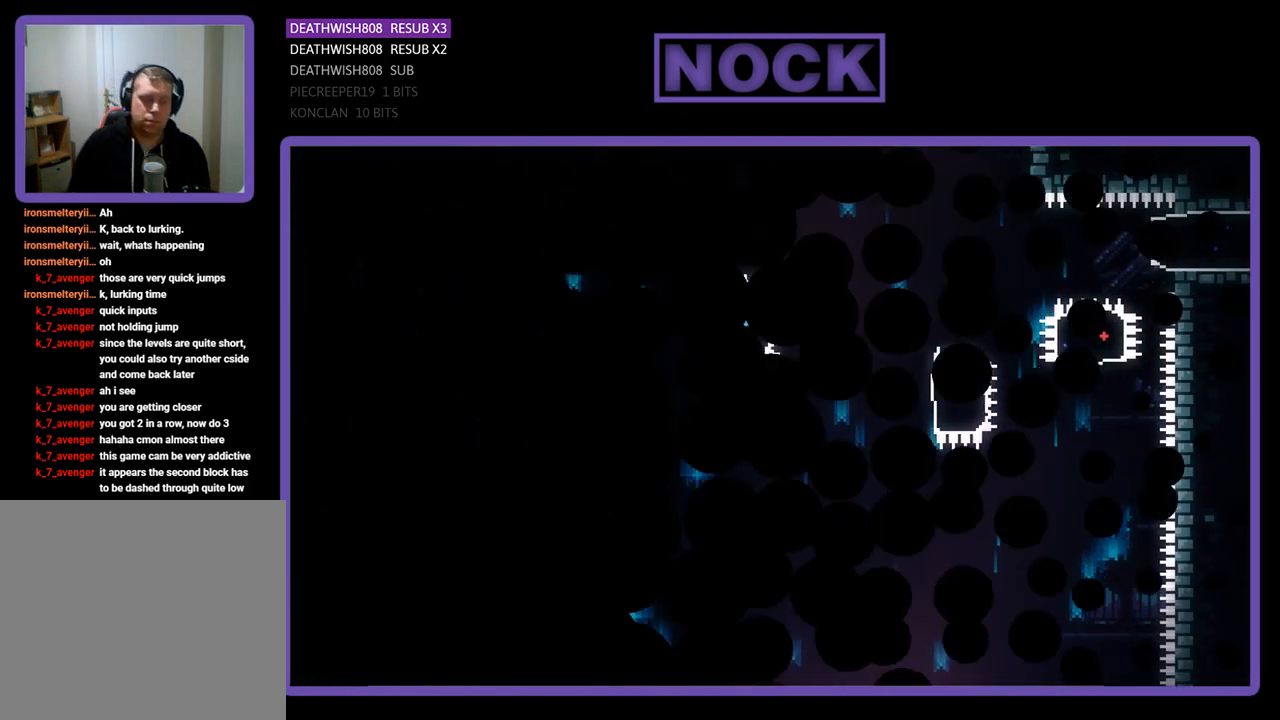
Gameplay with a controller (PlayStation layout); each line is a JSON object with the inputs held at the frame after it. "events" lists button and stick changes between this image and that frame as [ms after this image, input, new state], when the widget could be followed in between. Not read: right_stick.
{"buttons": [], "left_stick": "center", "events": []}
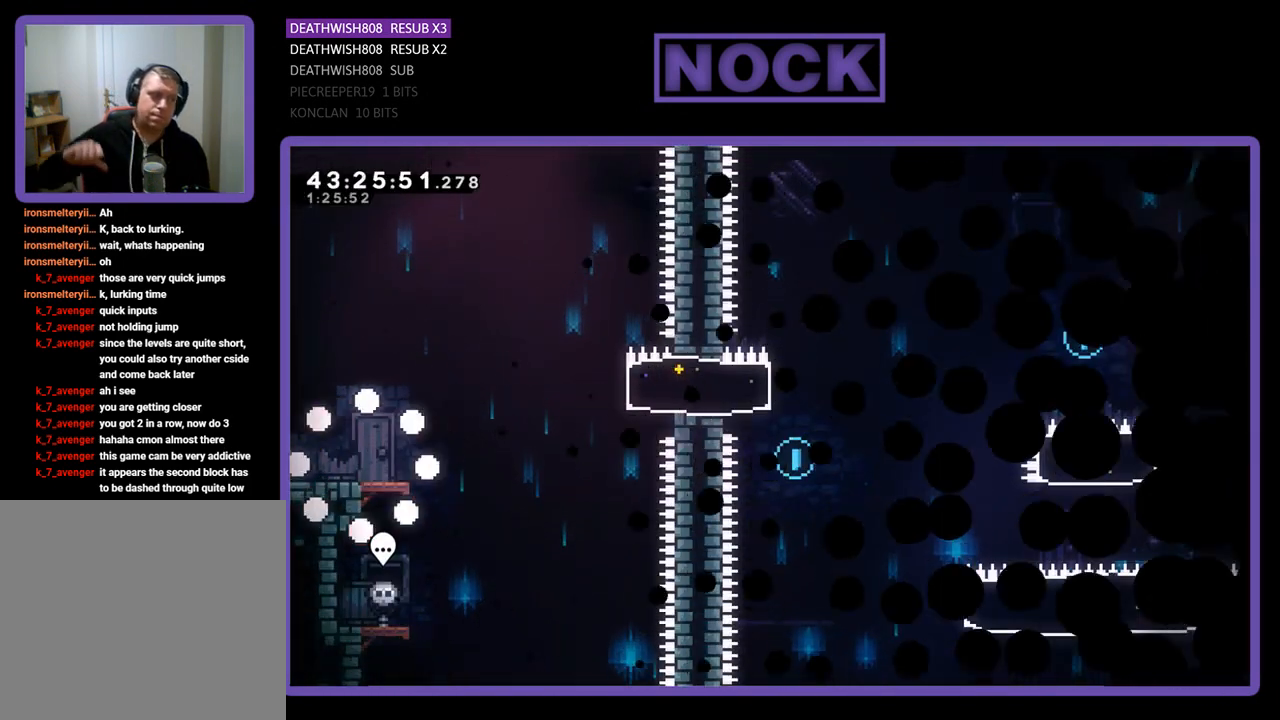
{"buttons": [], "left_stick": "center", "events": []}
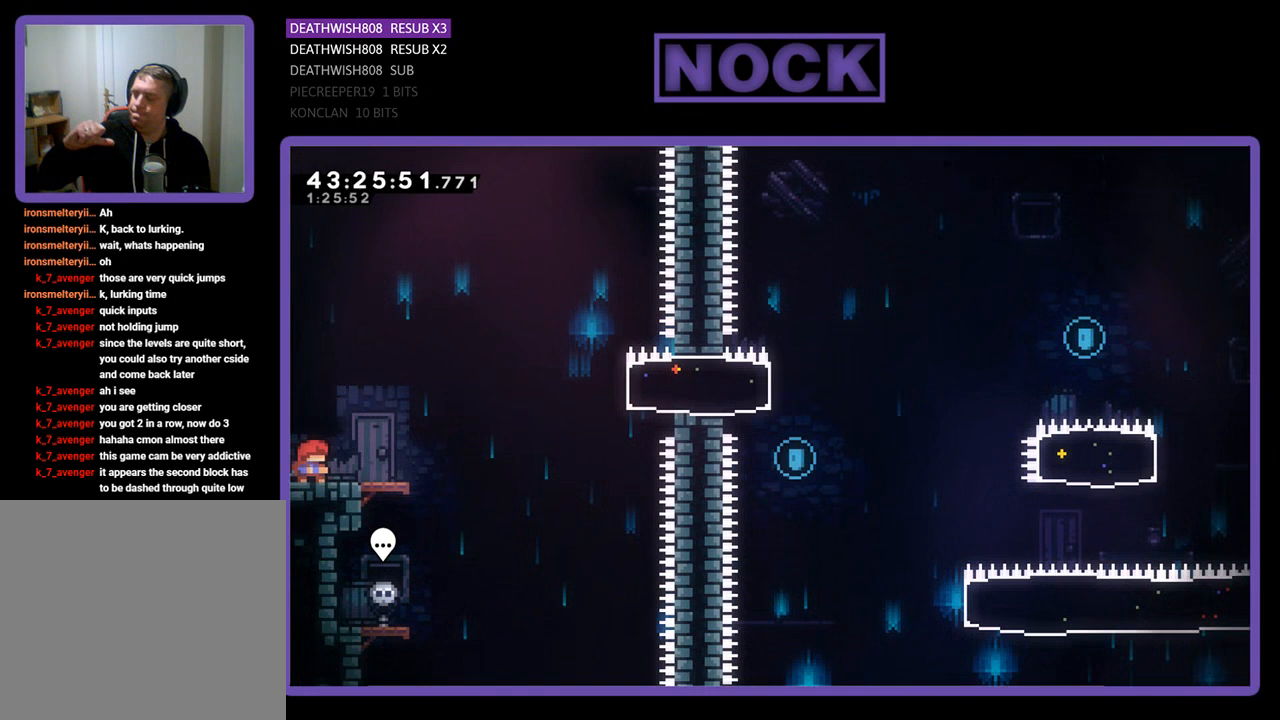
{"buttons": [], "left_stick": "center", "events": []}
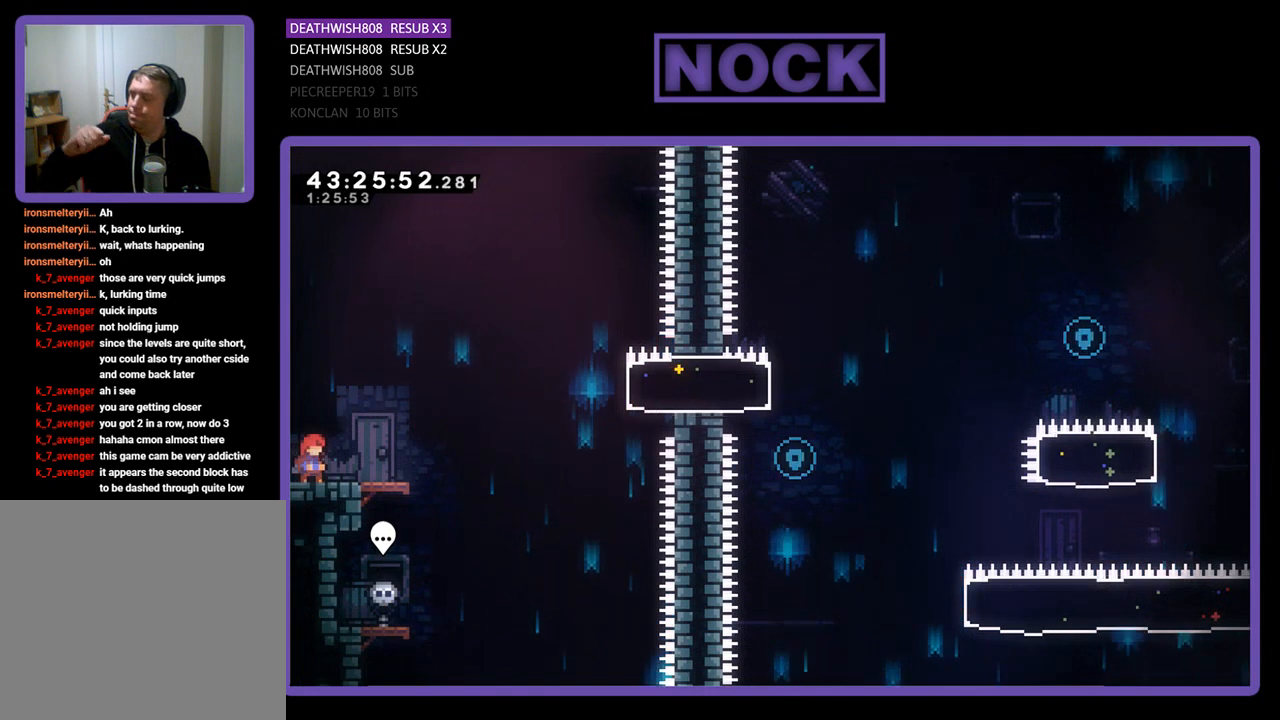
{"buttons": [], "left_stick": "center", "events": []}
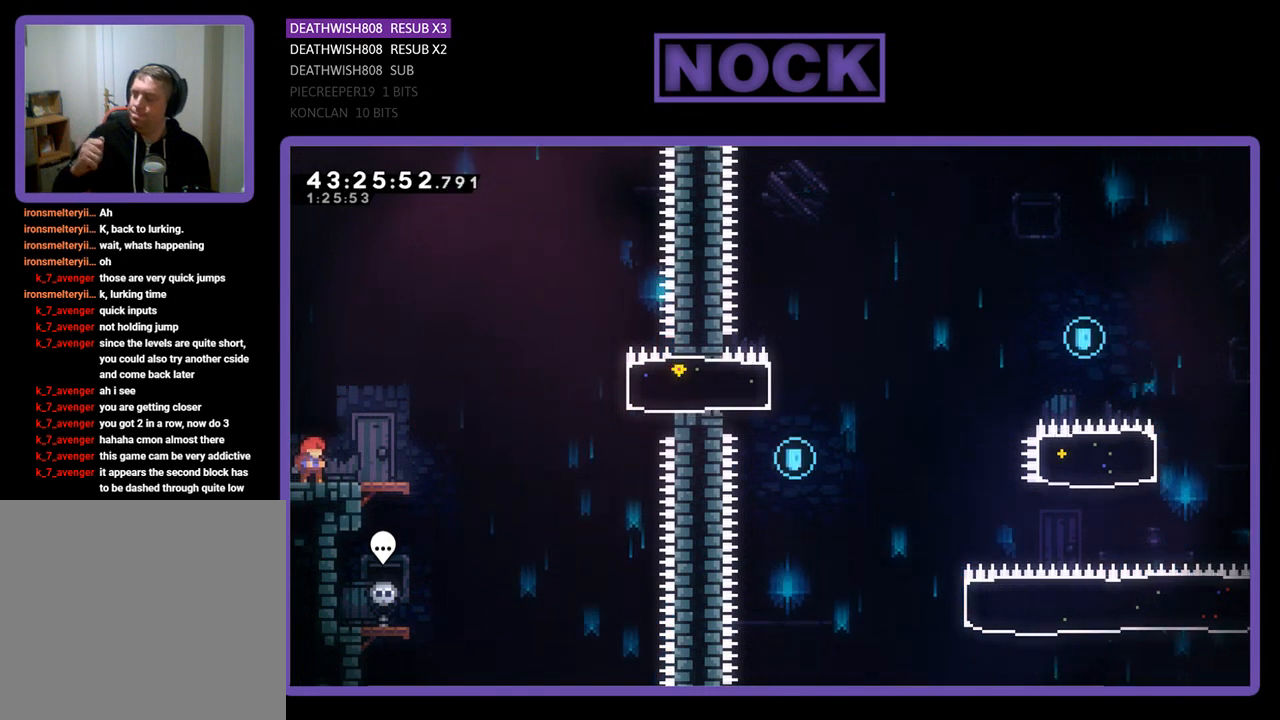
{"buttons": [], "left_stick": "center", "events": []}
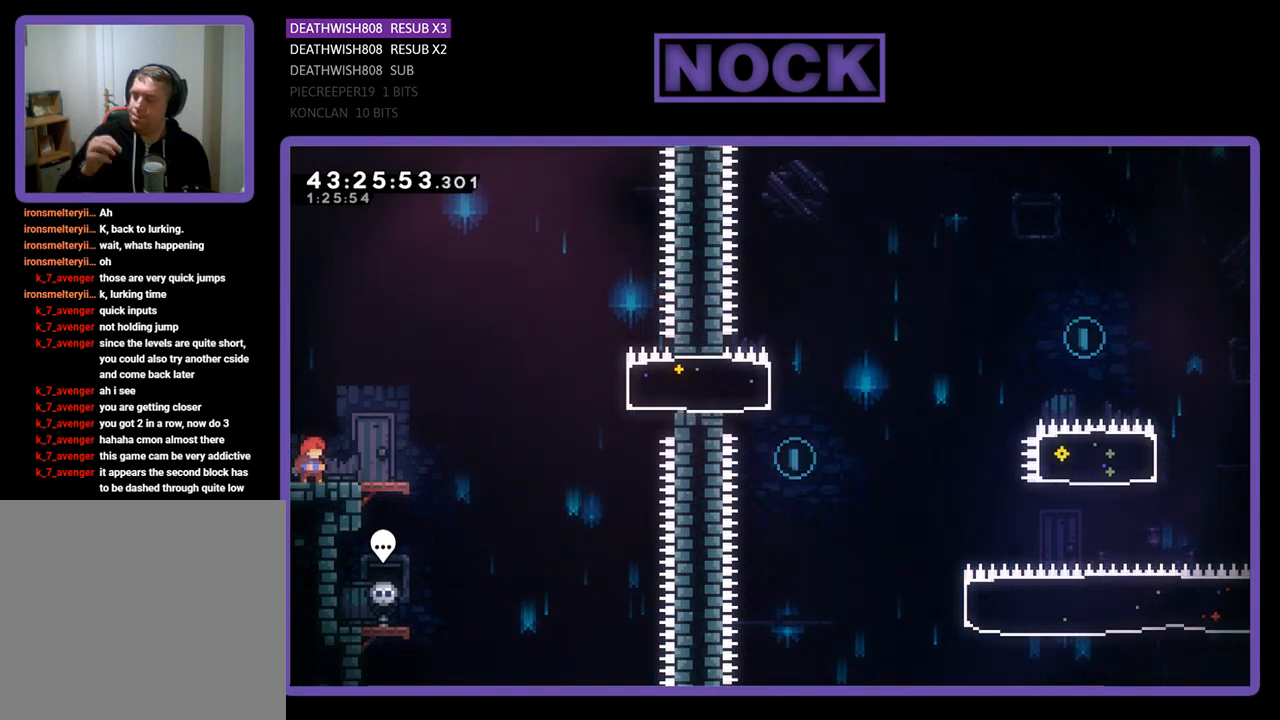
{"buttons": [], "left_stick": "center", "events": []}
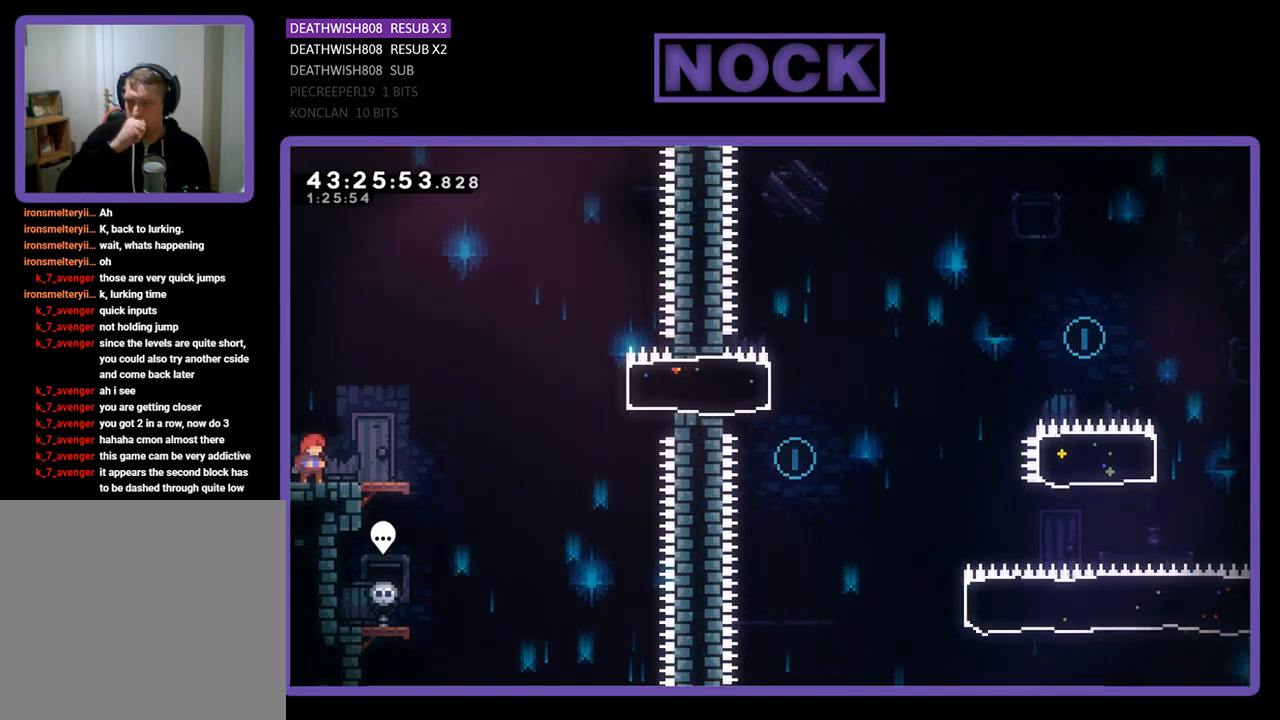
{"buttons": [], "left_stick": "center", "events": []}
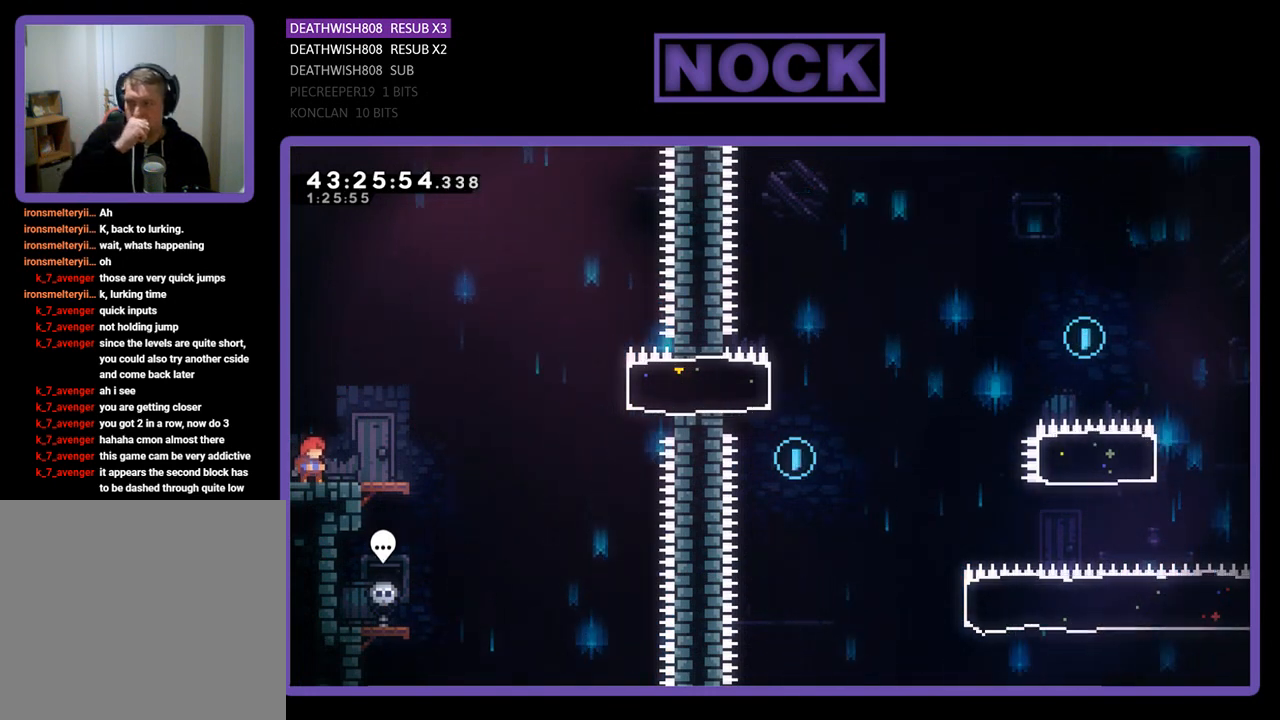
{"buttons": [], "left_stick": "center", "events": []}
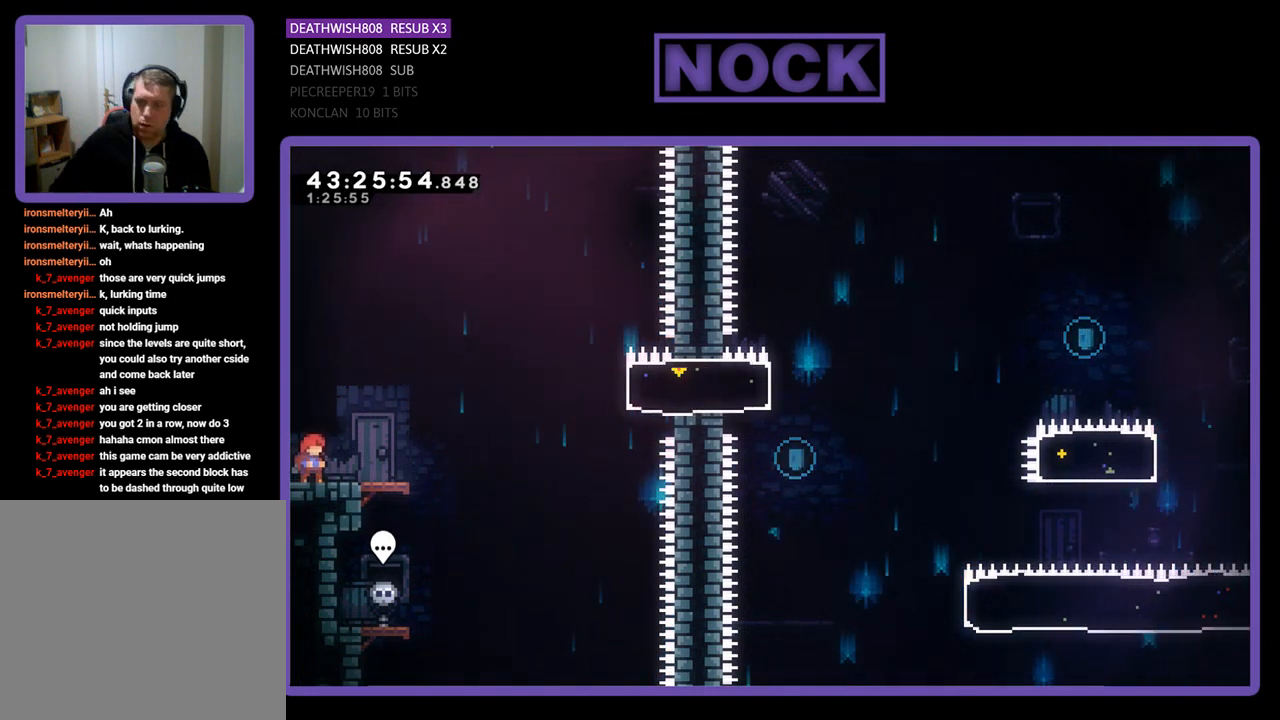
{"buttons": [], "left_stick": "center", "events": []}
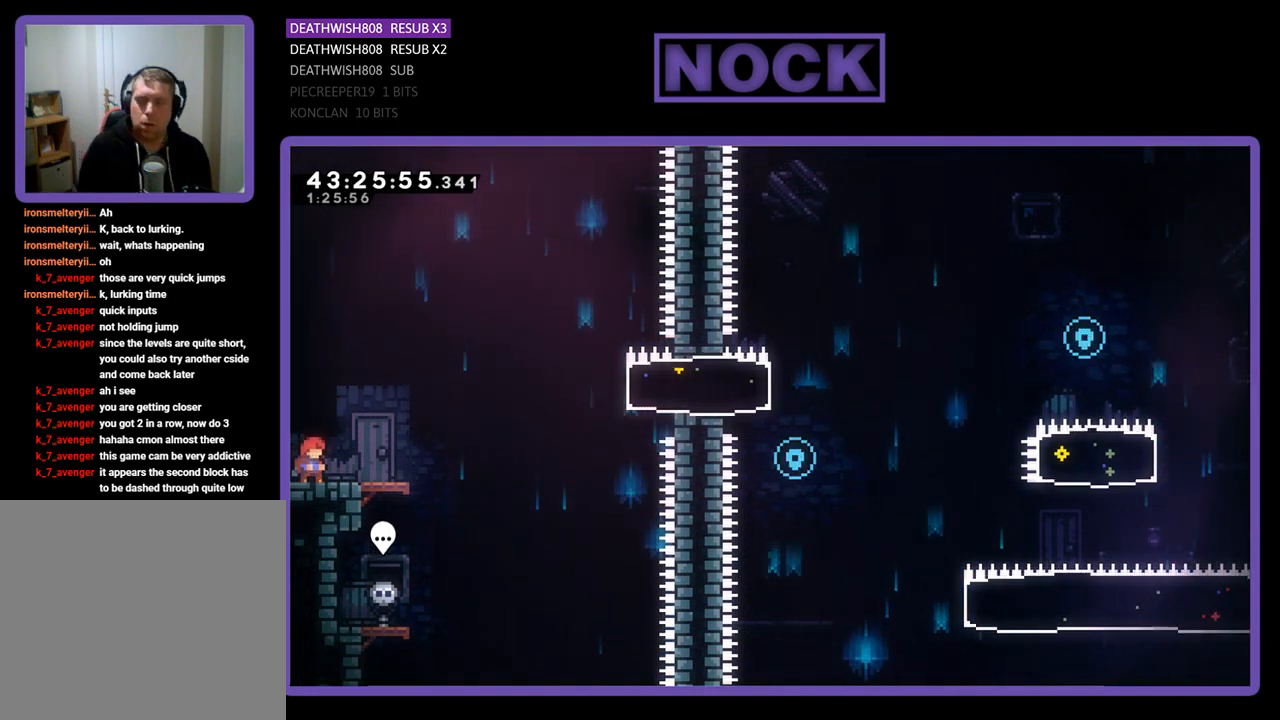
{"buttons": ["CROSS", "R2", "DPAD_RIGHT"], "left_stick": "center", "events": [[133, "R2", "down"], [167, "DPAD_RIGHT", "down"], [500, "CROSS", "down"]]}
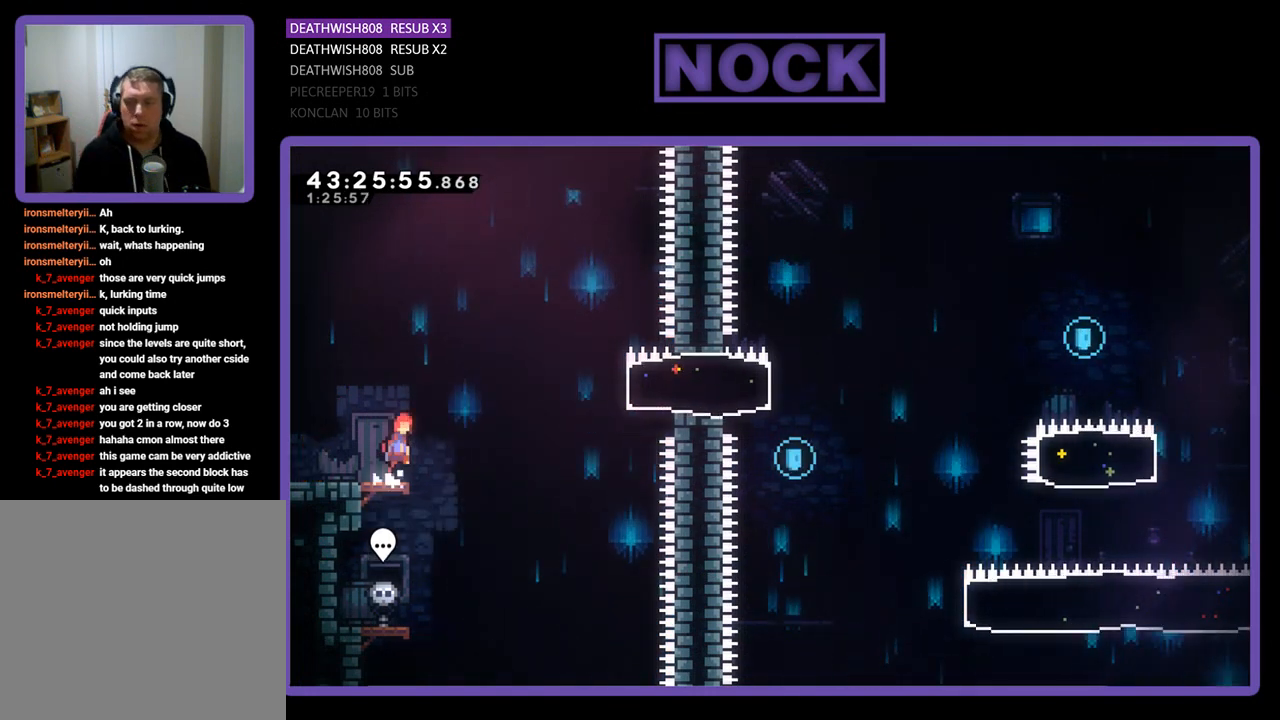
{"buttons": ["CIRCLE", "R2", "DPAD_RIGHT"], "left_stick": "center", "events": [[400, "CROSS", "up"], [500, "CIRCLE", "down"]]}
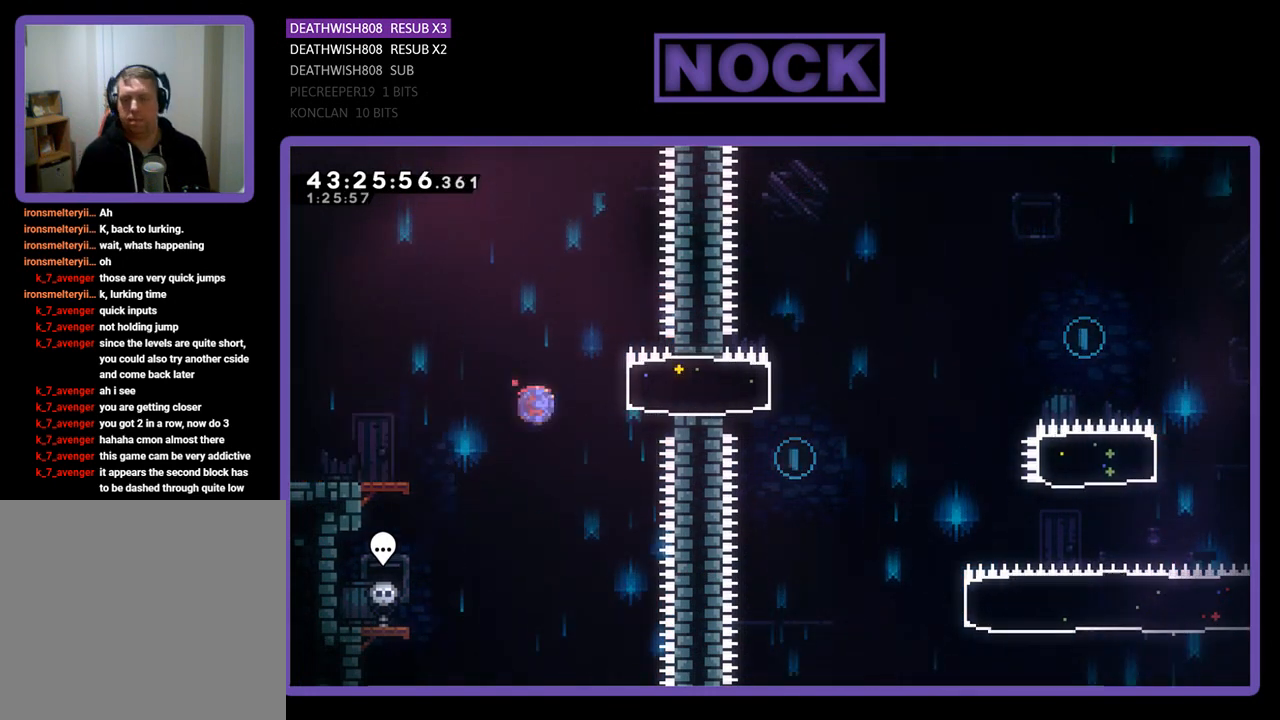
{"buttons": ["CROSS", "R2", "DPAD_RIGHT"], "left_stick": "center", "events": [[200, "CIRCLE", "up"], [400, "CROSS", "down"]]}
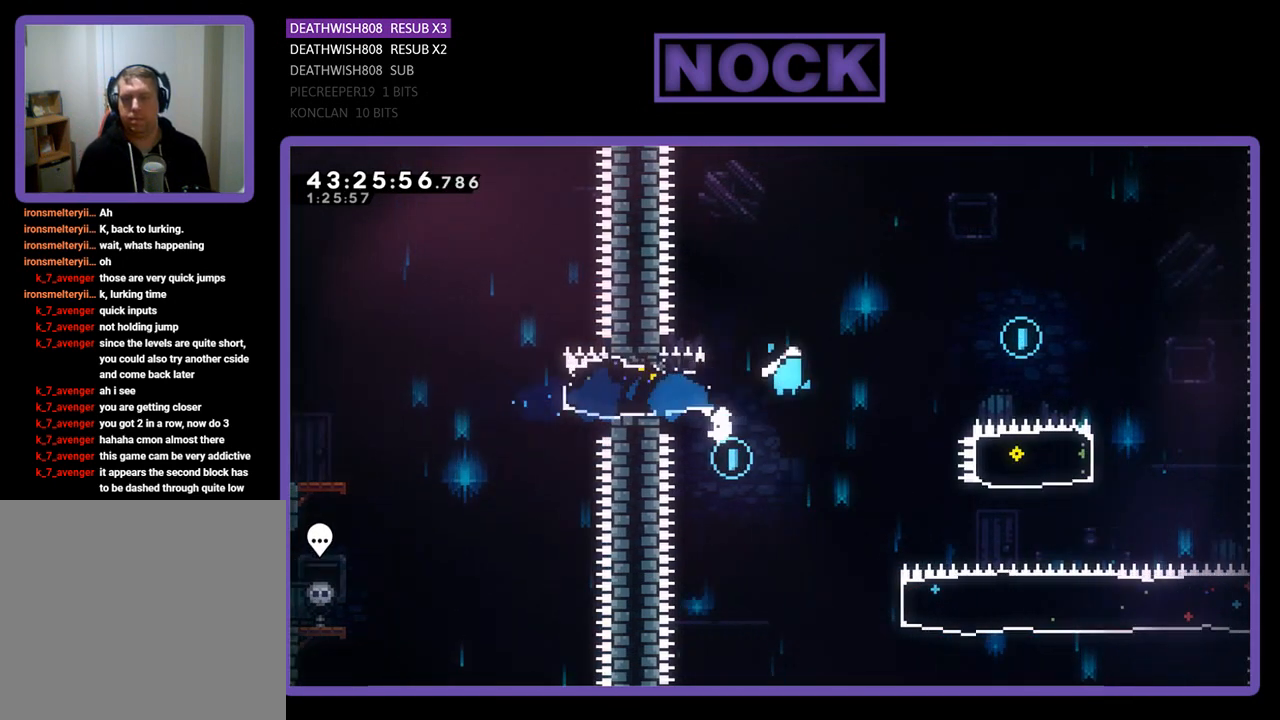
{"buttons": ["CROSS", "R2", "DPAD_RIGHT"], "left_stick": "center", "events": []}
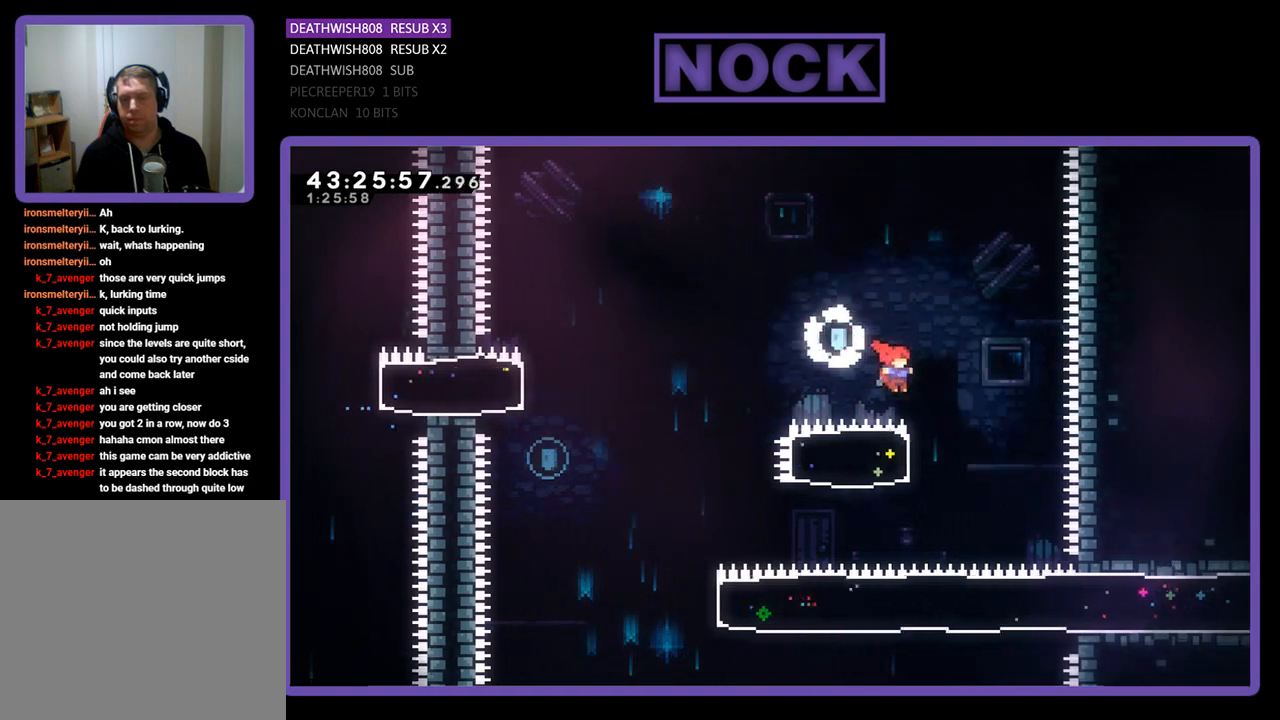
{"buttons": ["R2", "DPAD_LEFT"], "left_stick": "center", "events": [[33, "CROSS", "up"], [67, "DPAD_UP", "down"], [100, "DPAD_RIGHT", "up"], [100, "DPAD_UP", "up"], [167, "CIRCLE", "down"], [167, "DPAD_LEFT", "down"], [400, "CIRCLE", "up"]]}
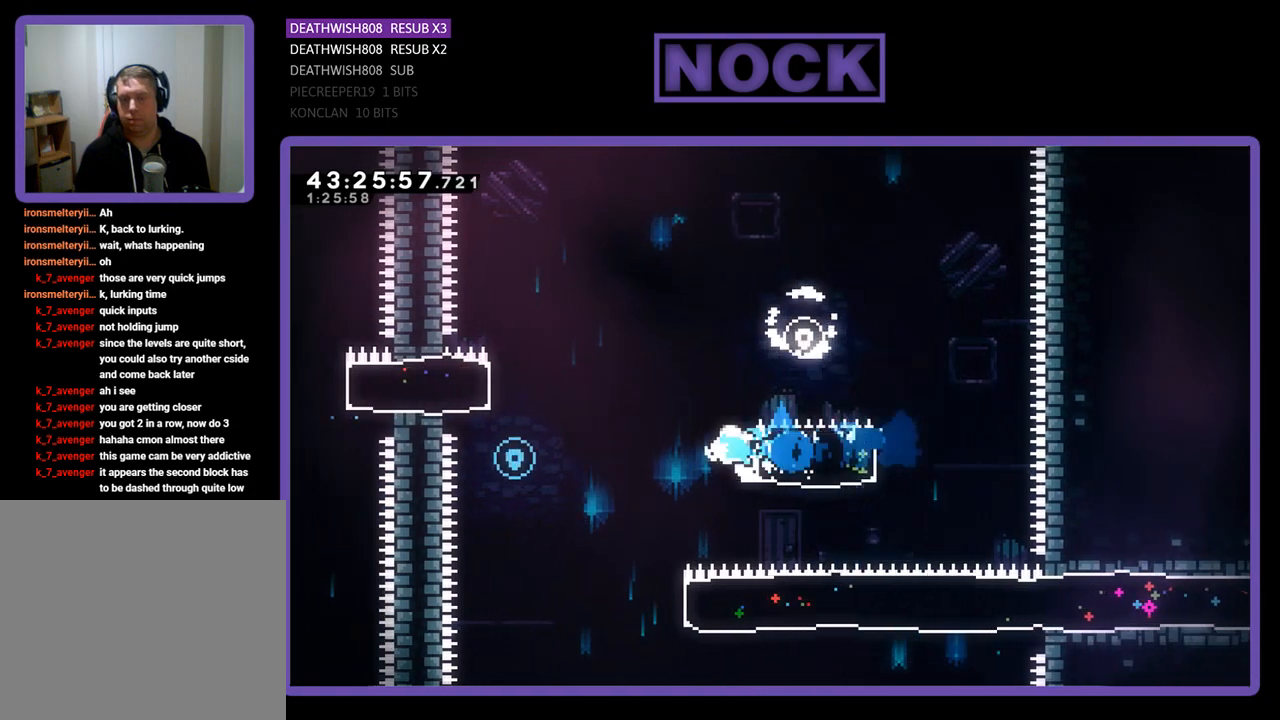
{"buttons": [], "left_stick": "center", "events": [[33, "CROSS", "down"], [233, "CROSS", "up"], [433, "DPAD_LEFT", "up"], [433, "R2", "up"]]}
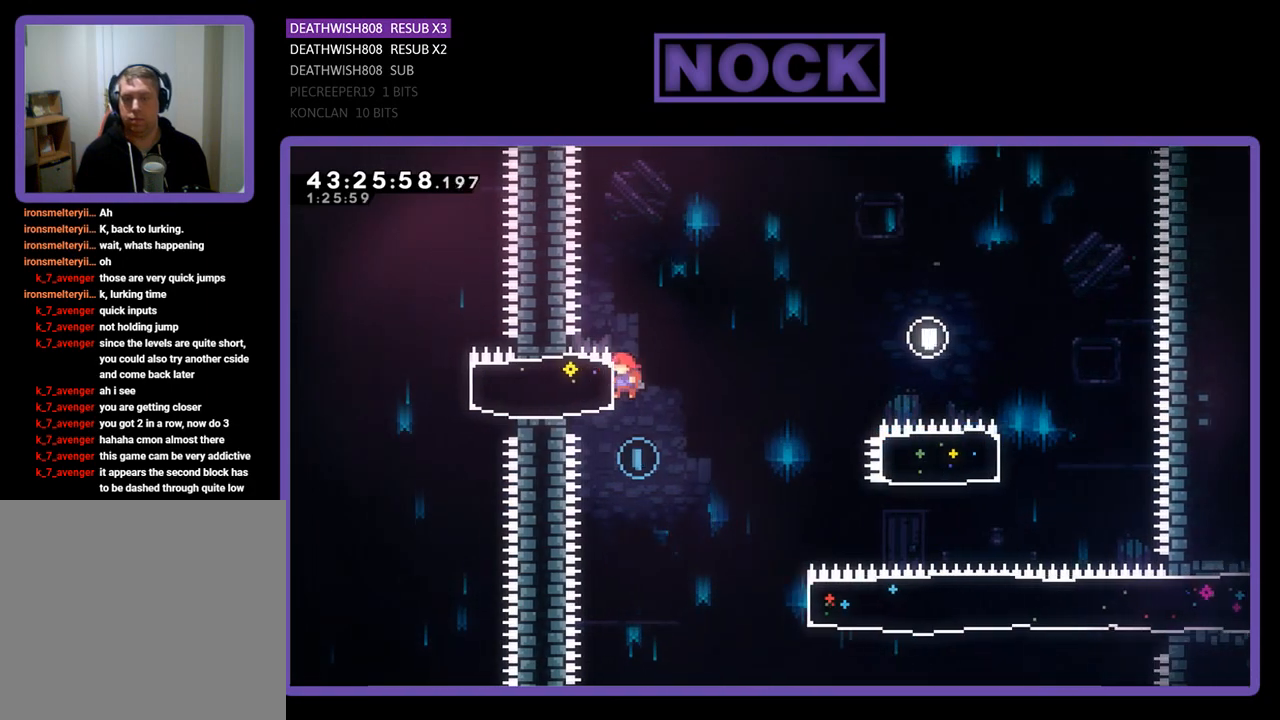
{"buttons": ["CIRCLE", "R2", "DPAD_RIGHT"], "left_stick": "center", "events": [[33, "DPAD_RIGHT", "down"], [267, "R2", "down"], [467, "CIRCLE", "down"]]}
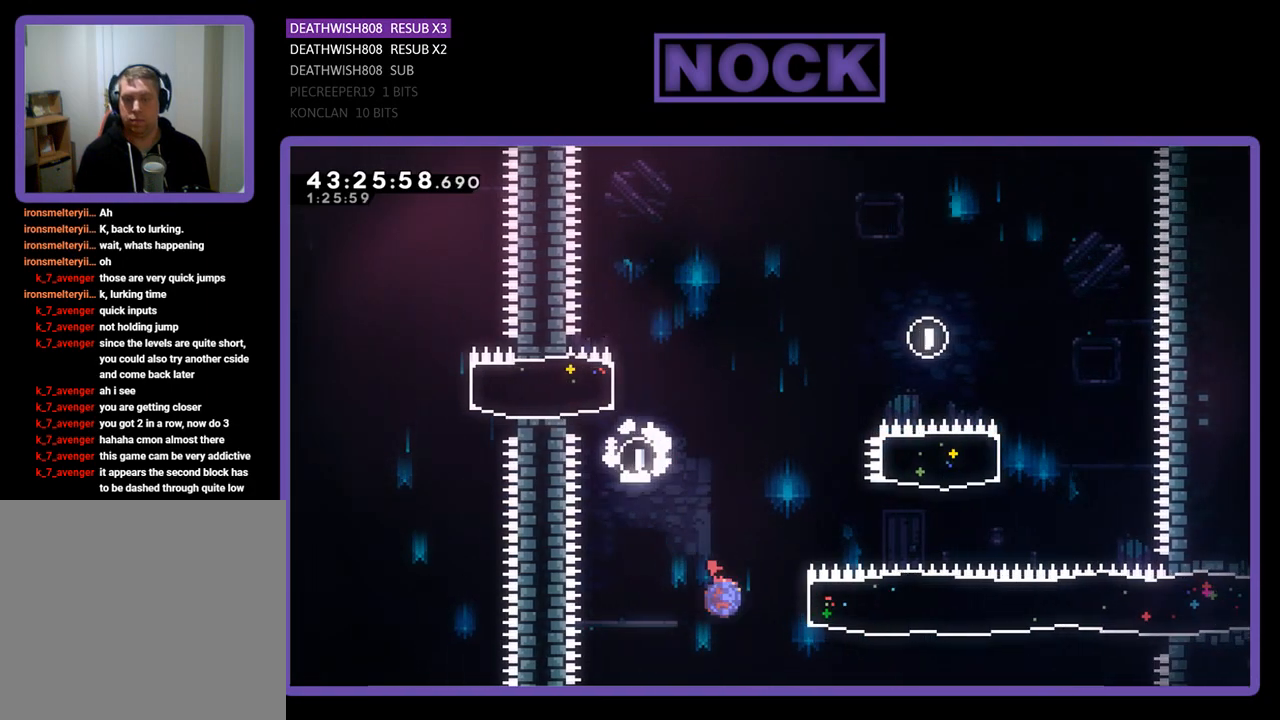
{"buttons": ["R2", "DPAD_RIGHT"], "left_stick": "center", "events": [[233, "CIRCLE", "up"]]}
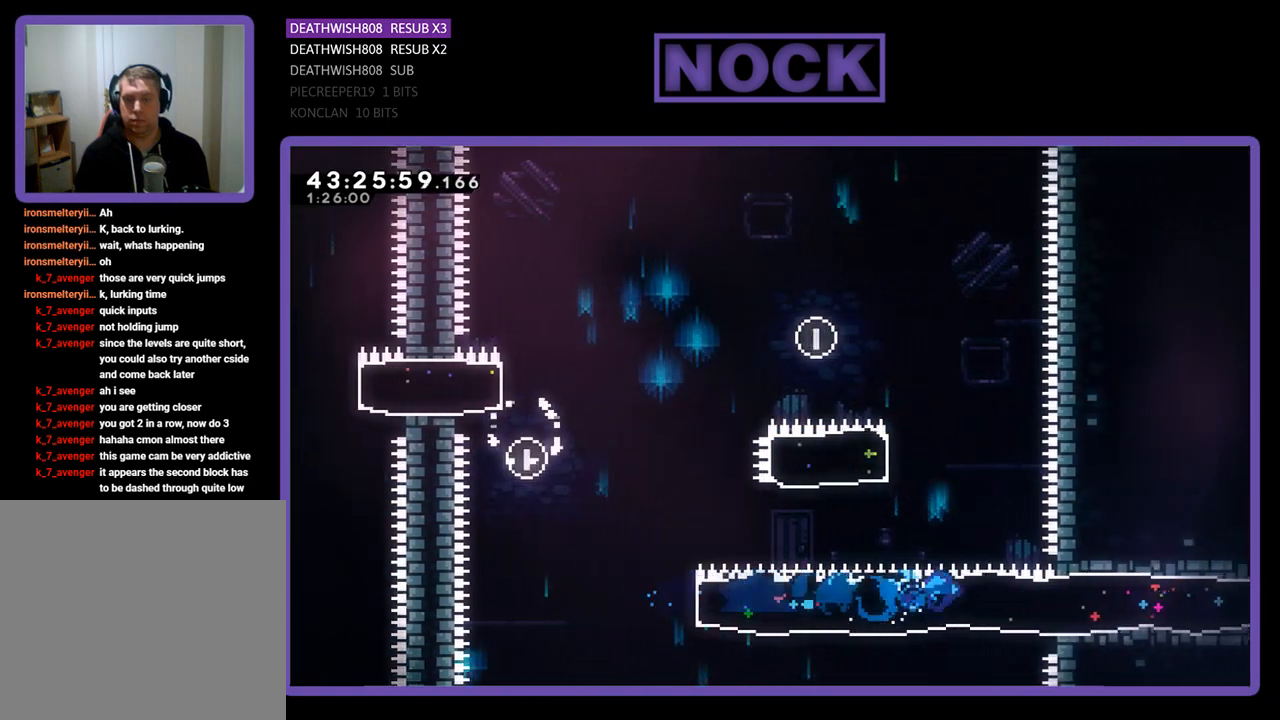
{"buttons": ["R2", "DPAD_RIGHT"], "left_stick": "center", "events": []}
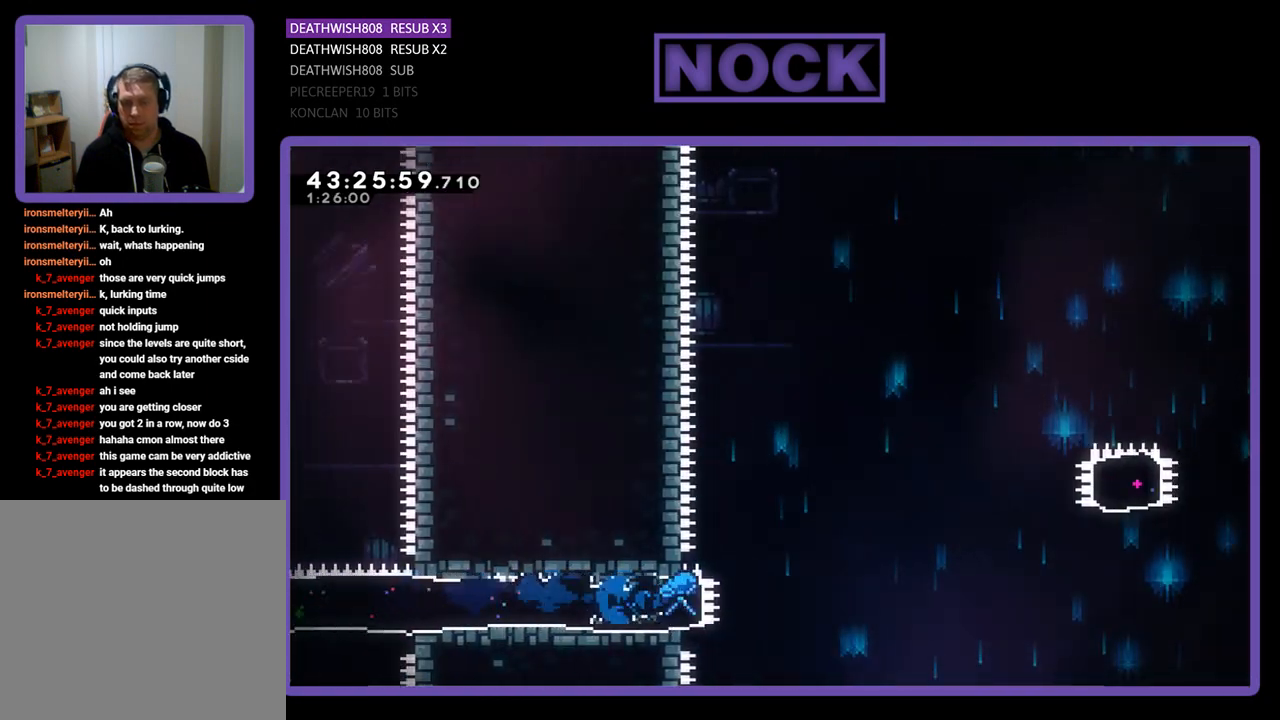
{"buttons": ["CROSS", "R2", "DPAD_RIGHT"], "left_stick": "center", "events": [[133, "CROSS", "down"]]}
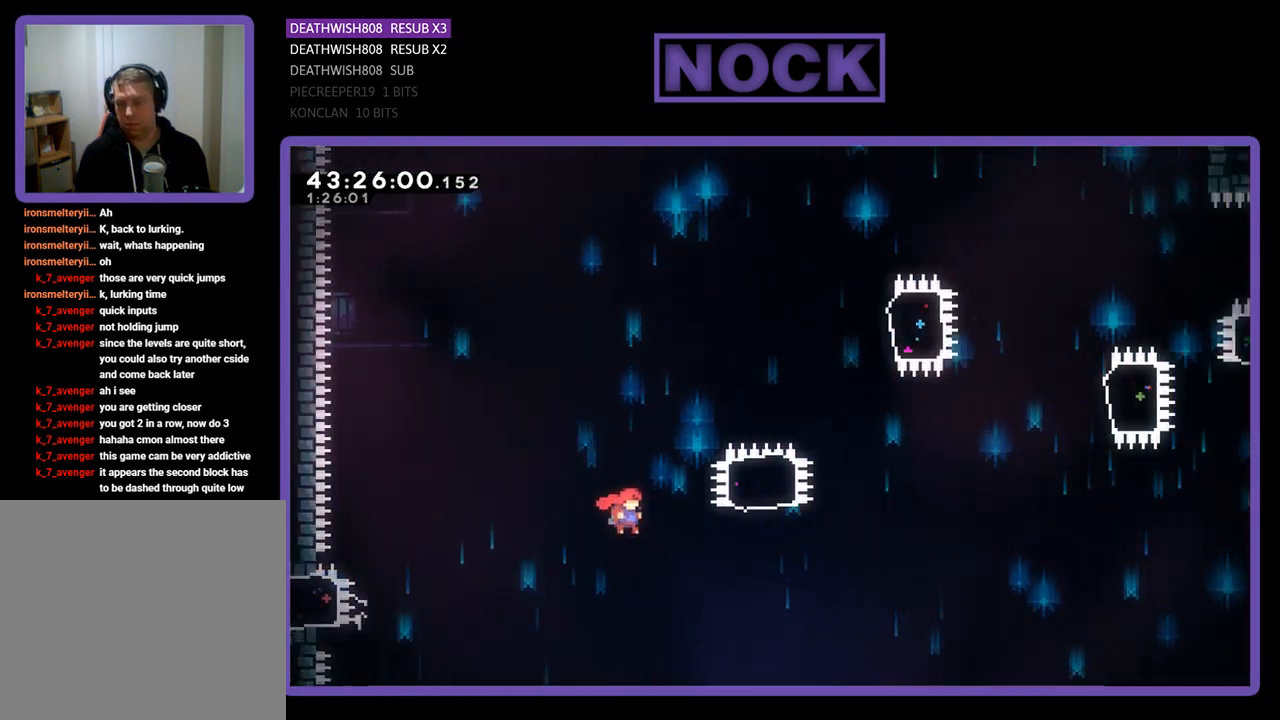
{"buttons": ["CIRCLE", "R2", "DPAD_UP"], "left_stick": "center", "events": [[200, "DPAD_UP", "down"], [233, "CROSS", "up"], [333, "CIRCLE", "down"], [333, "DPAD_RIGHT", "up"]]}
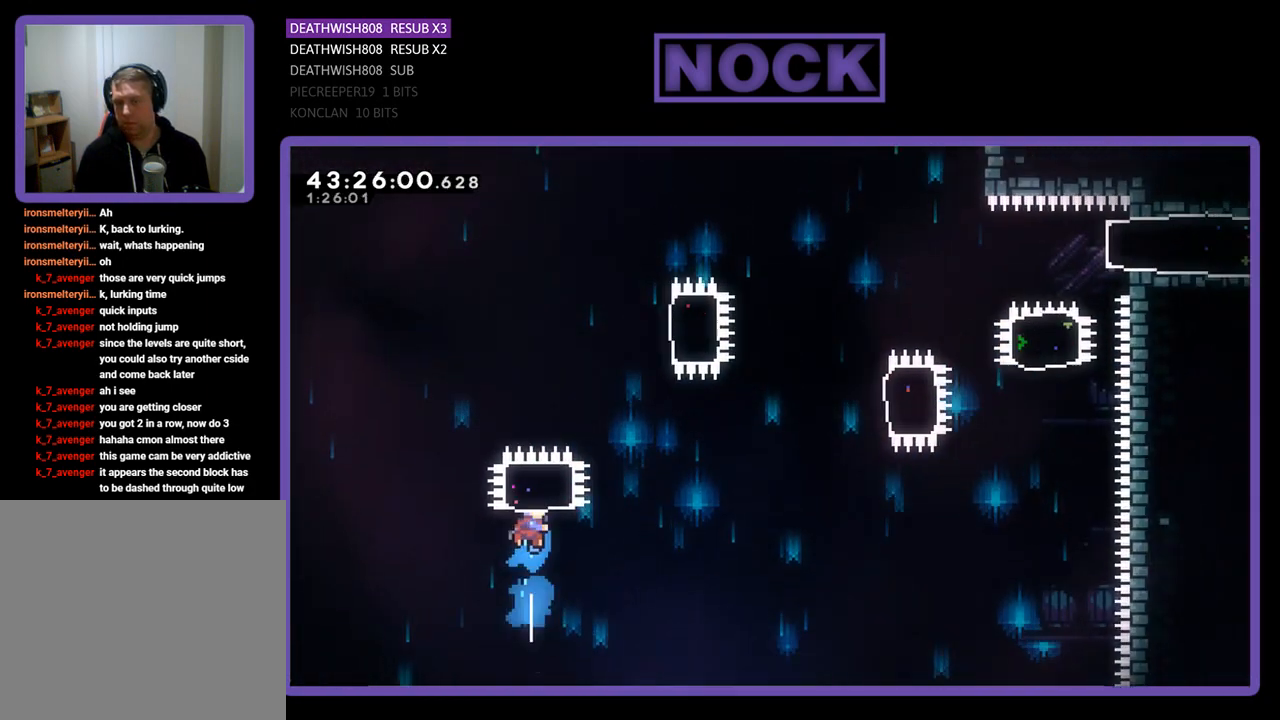
{"buttons": ["CIRCLE", "R2", "DPAD_RIGHT"], "left_stick": "center", "events": [[233, "DPAD_UP", "up"], [267, "CIRCLE", "up"], [333, "DPAD_RIGHT", "down"], [467, "CIRCLE", "down"]]}
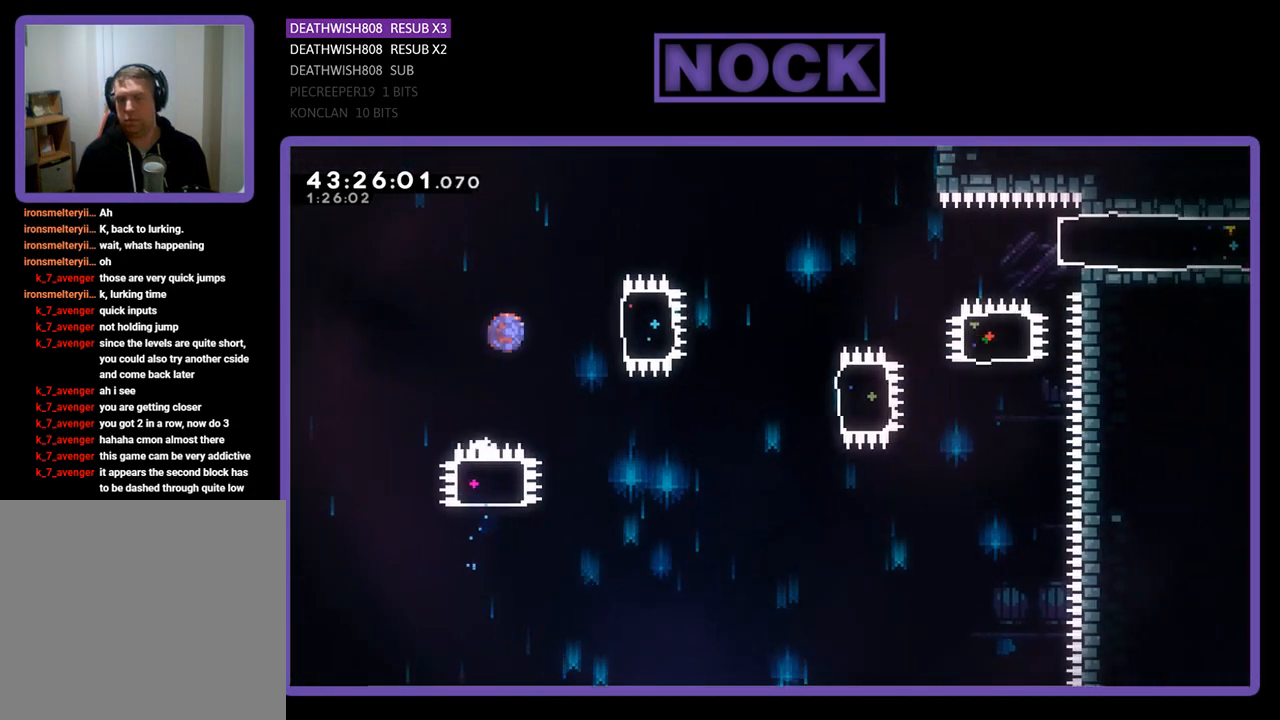
{"buttons": ["R2"], "left_stick": "center", "events": [[267, "CIRCLE", "up"], [333, "DPAD_RIGHT", "up"]]}
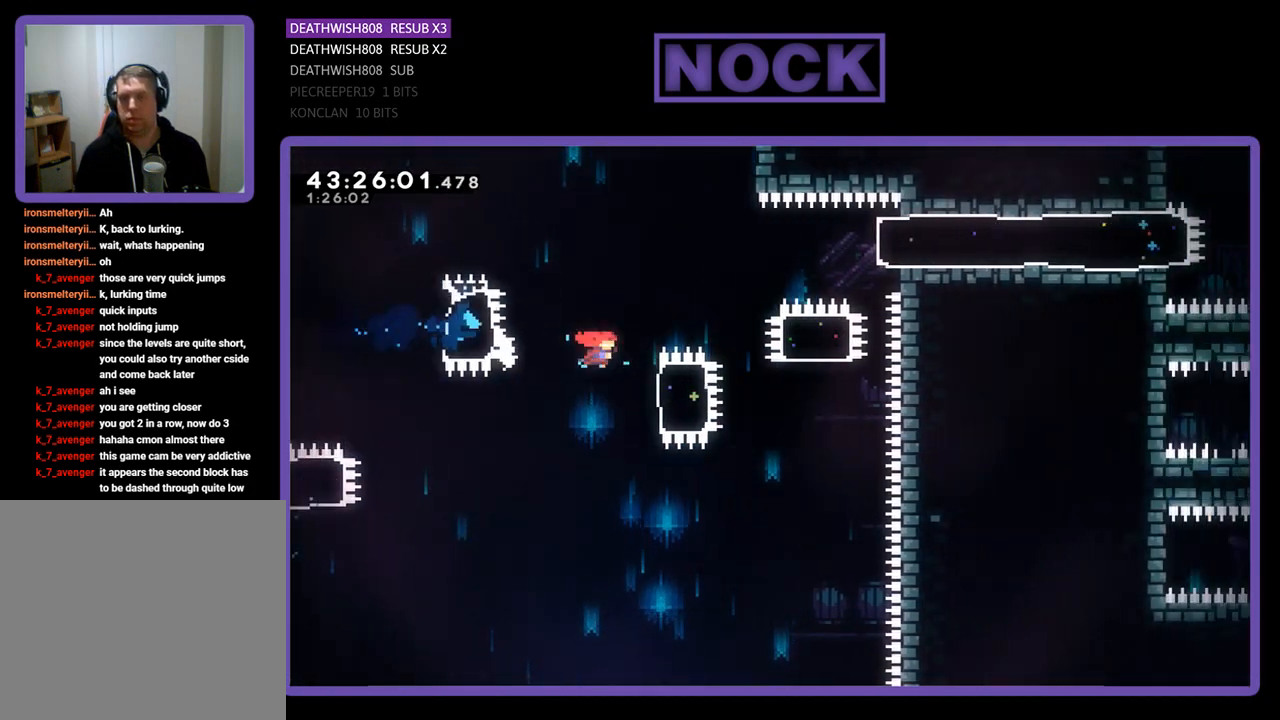
{"buttons": ["CIRCLE", "R2", "DPAD_UP"], "left_stick": "center", "events": [[67, "DPAD_RIGHT", "down"], [133, "CIRCLE", "down"], [400, "CIRCLE", "up"], [400, "DPAD_UP", "down"], [433, "DPAD_RIGHT", "up"], [500, "CIRCLE", "down"]]}
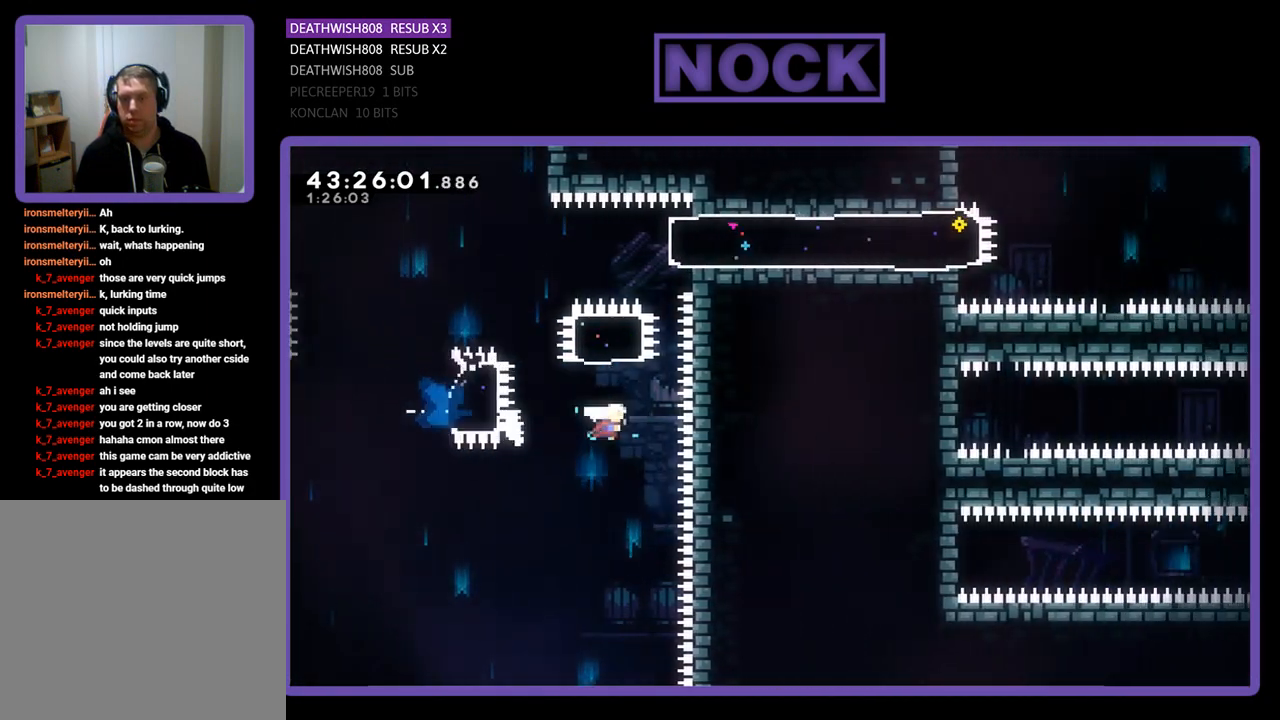
{"buttons": ["CIRCLE", "R2", "DPAD_RIGHT"], "left_stick": "center", "events": [[267, "CIRCLE", "up"], [267, "DPAD_RIGHT", "down"], [300, "DPAD_UP", "up"], [400, "CIRCLE", "down"]]}
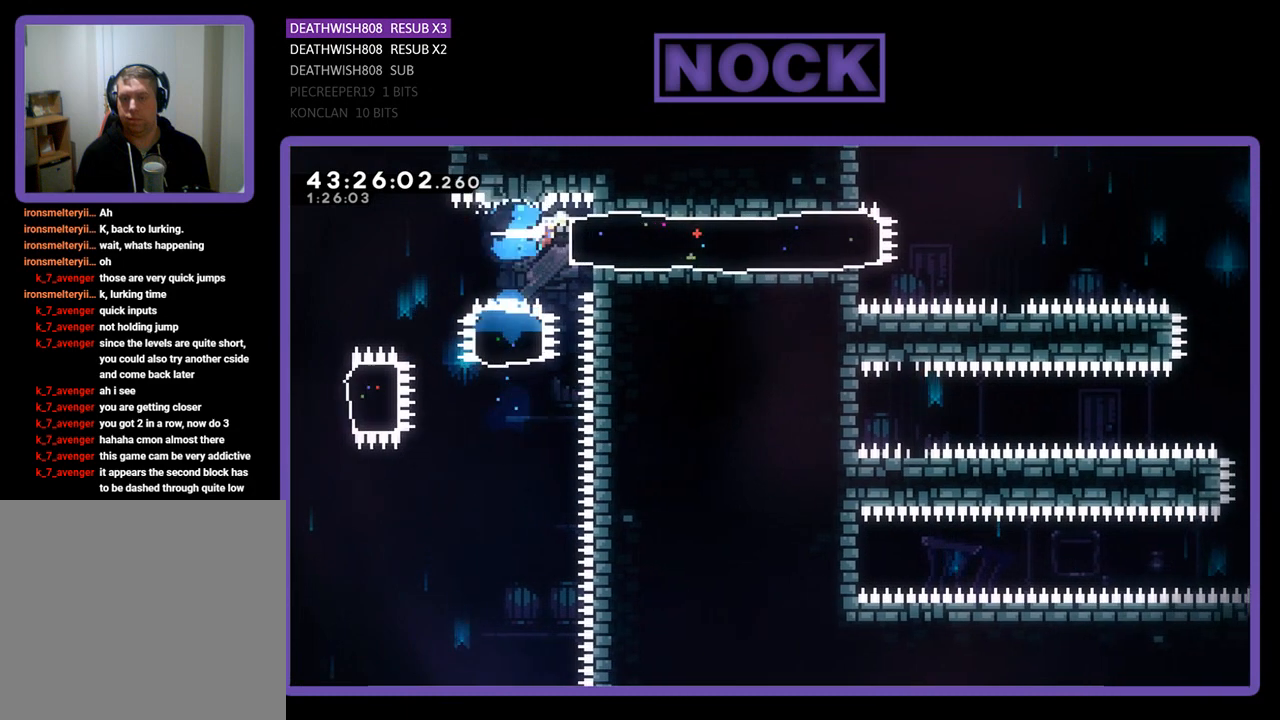
{"buttons": ["CROSS", "R2", "DPAD_RIGHT"], "left_stick": "center", "events": [[67, "CIRCLE", "up"], [467, "CROSS", "down"]]}
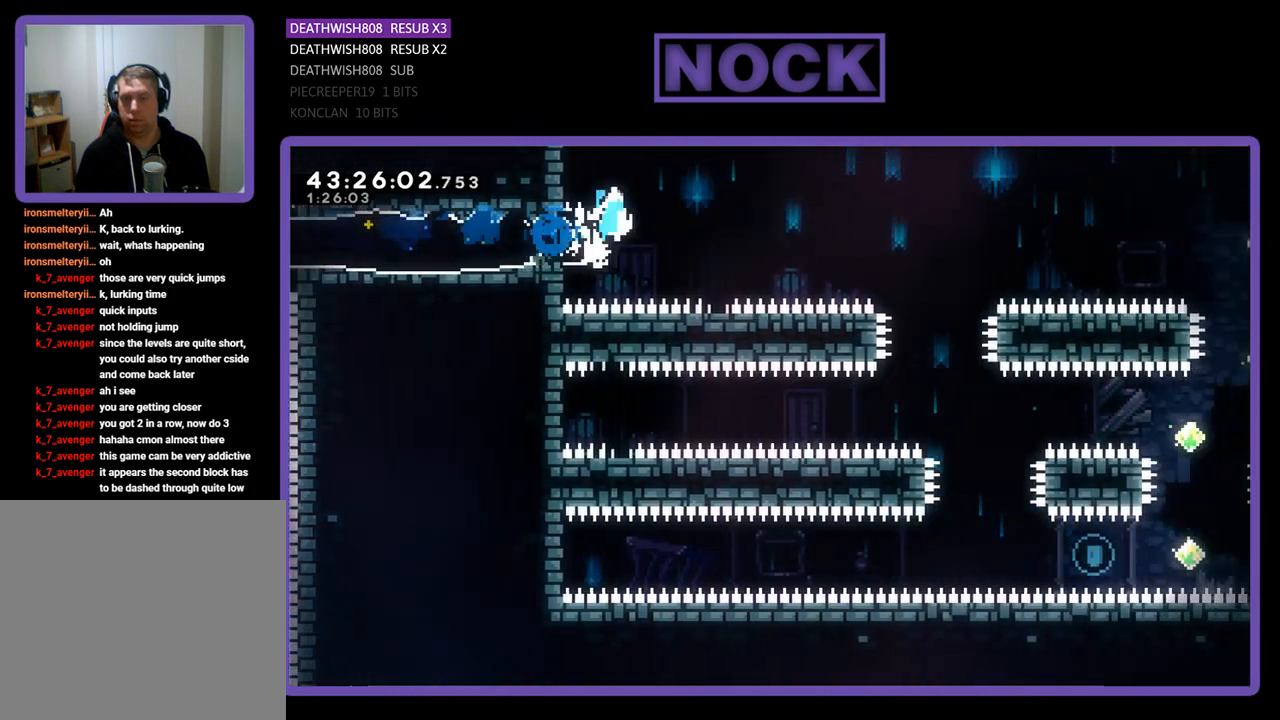
{"buttons": ["R2"], "left_stick": "center", "events": [[200, "CROSS", "up"], [467, "DPAD_RIGHT", "up"]]}
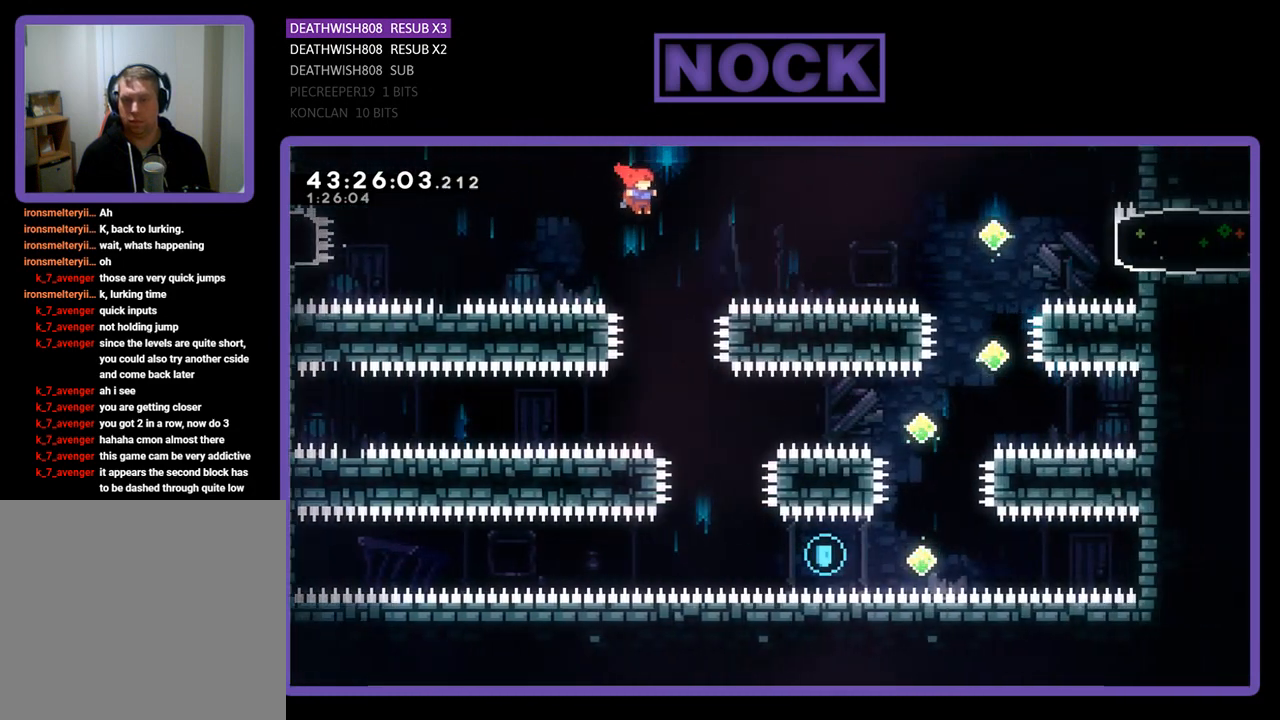
{"buttons": ["R2", "DPAD_RIGHT"], "left_stick": "center", "events": [[333, "DPAD_RIGHT", "down"]]}
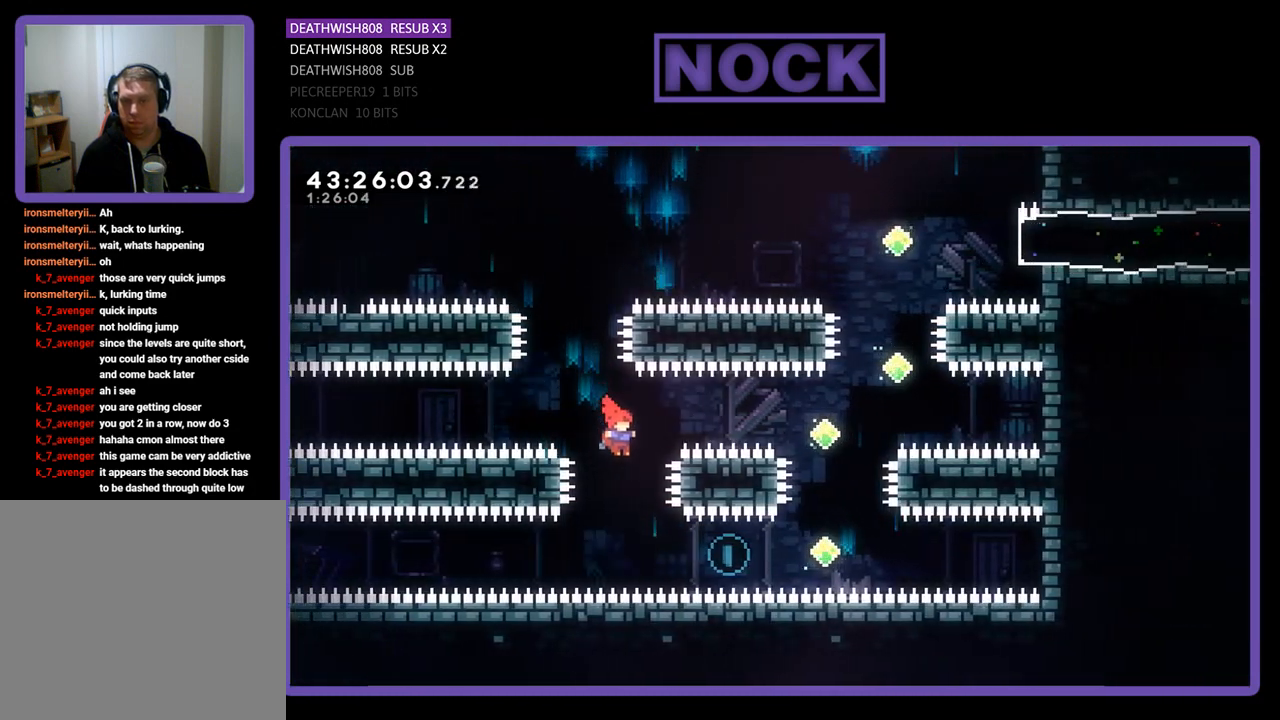
{"buttons": ["CIRCLE", "R2", "DPAD_RIGHT"], "left_stick": "center", "events": [[300, "CIRCLE", "down"]]}
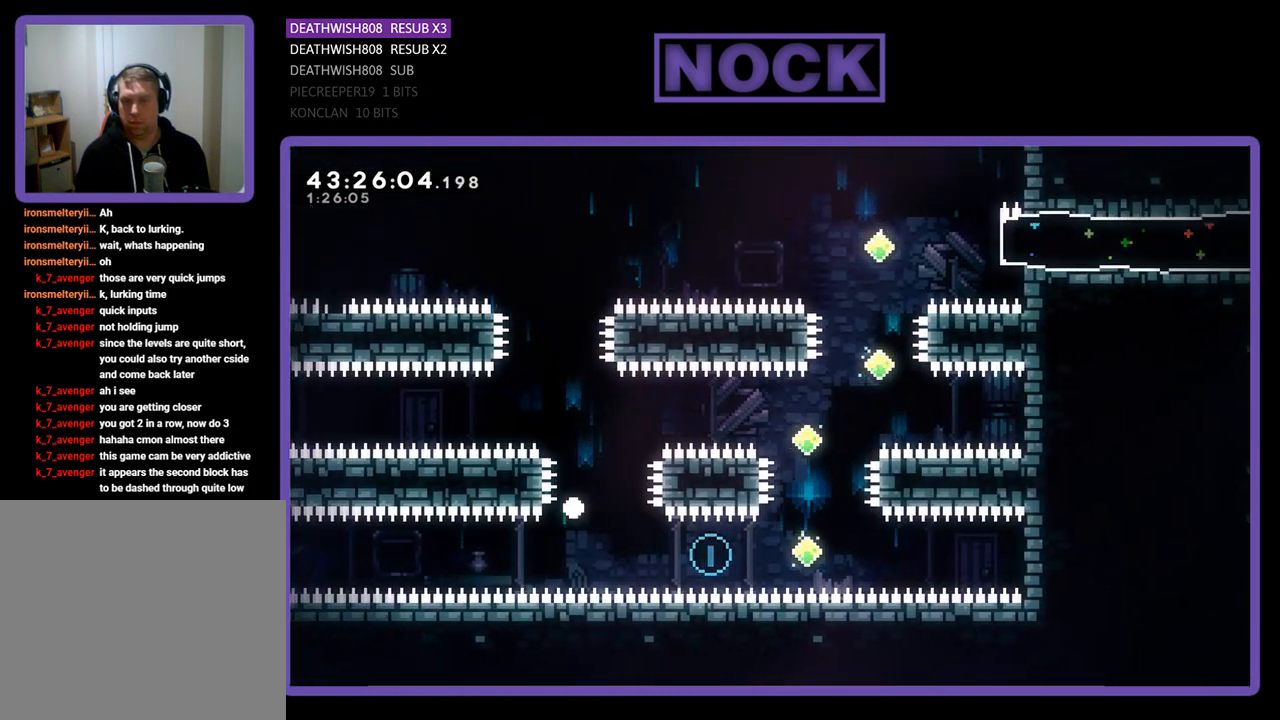
{"buttons": [], "left_stick": "center", "events": [[33, "CIRCLE", "up"], [33, "R2", "up"], [67, "DPAD_RIGHT", "up"]]}
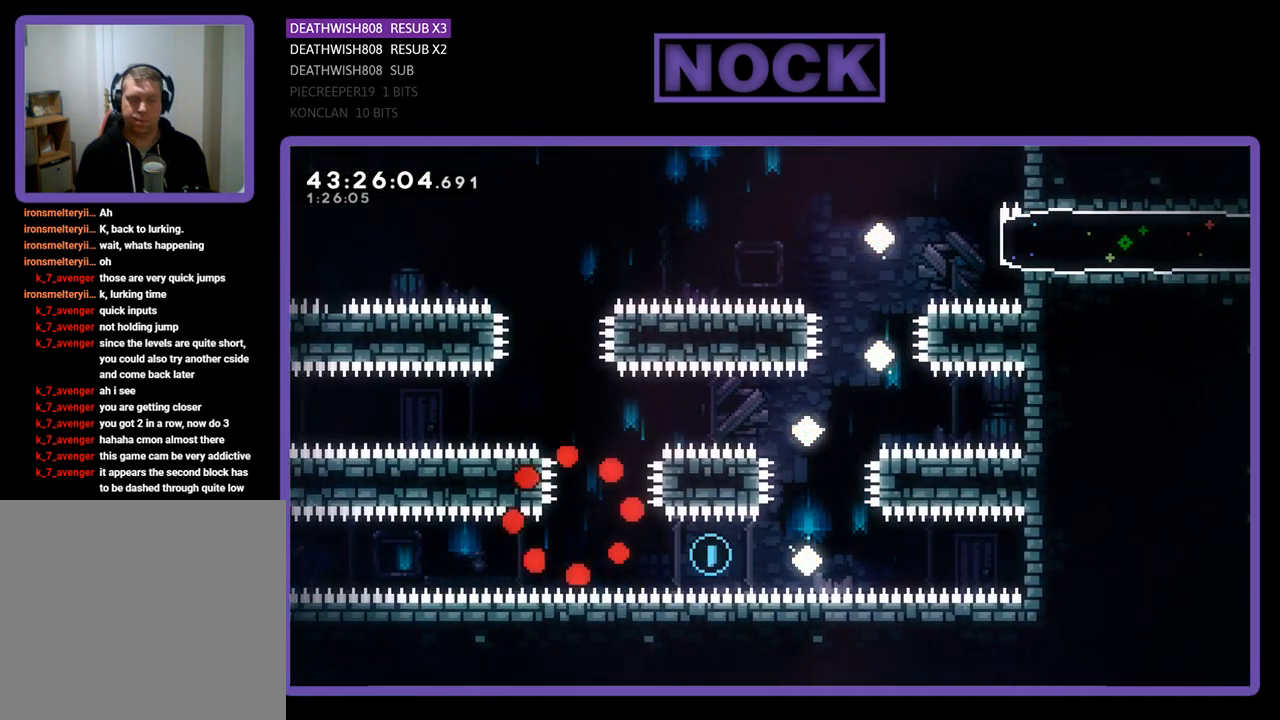
{"buttons": [], "left_stick": "center", "events": []}